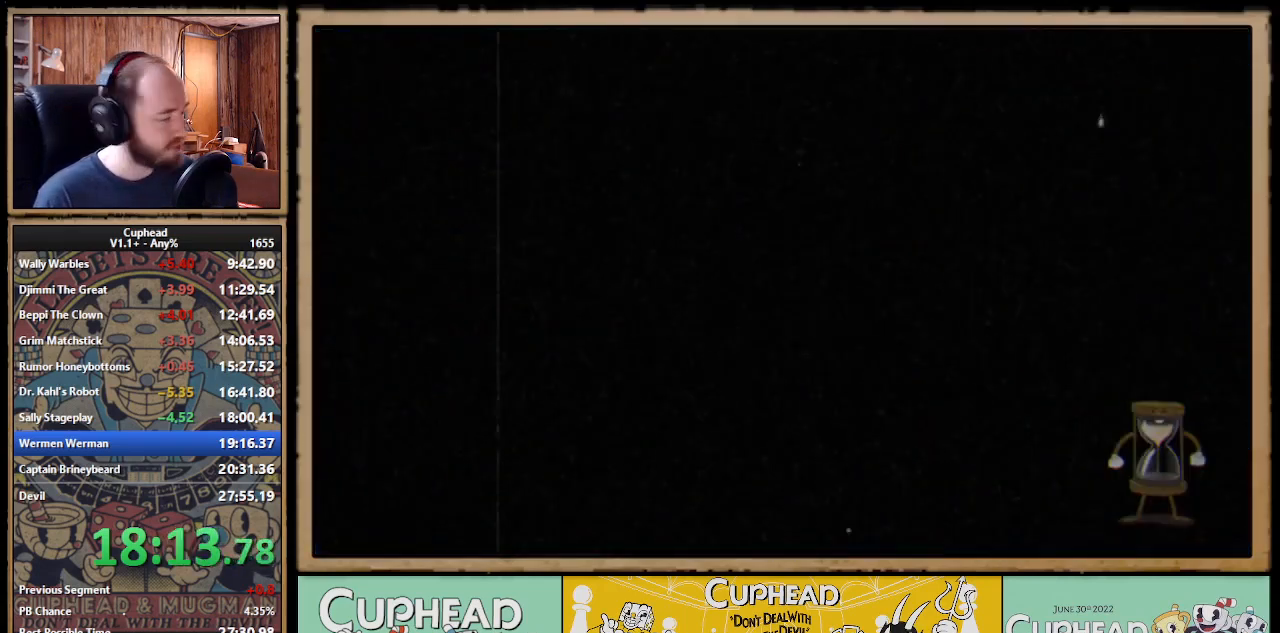
Gameplay with a controller (Xbox layout); each line is a JSON object with the inputs held at the frame after it. "events" lists button and stick changes between this image and that frame as [ms after this image, input, new state], when the widget could be followed in between. Not read: L2 L3 R2 R3 right_stick.
{"buttons": [], "left_stick": "center", "events": [[83, "A", "down"], [100, "A", "up"], [150, "A", "down"], [167, "A", "up"], [183, "A", "down"], [200, "A", "up"]]}
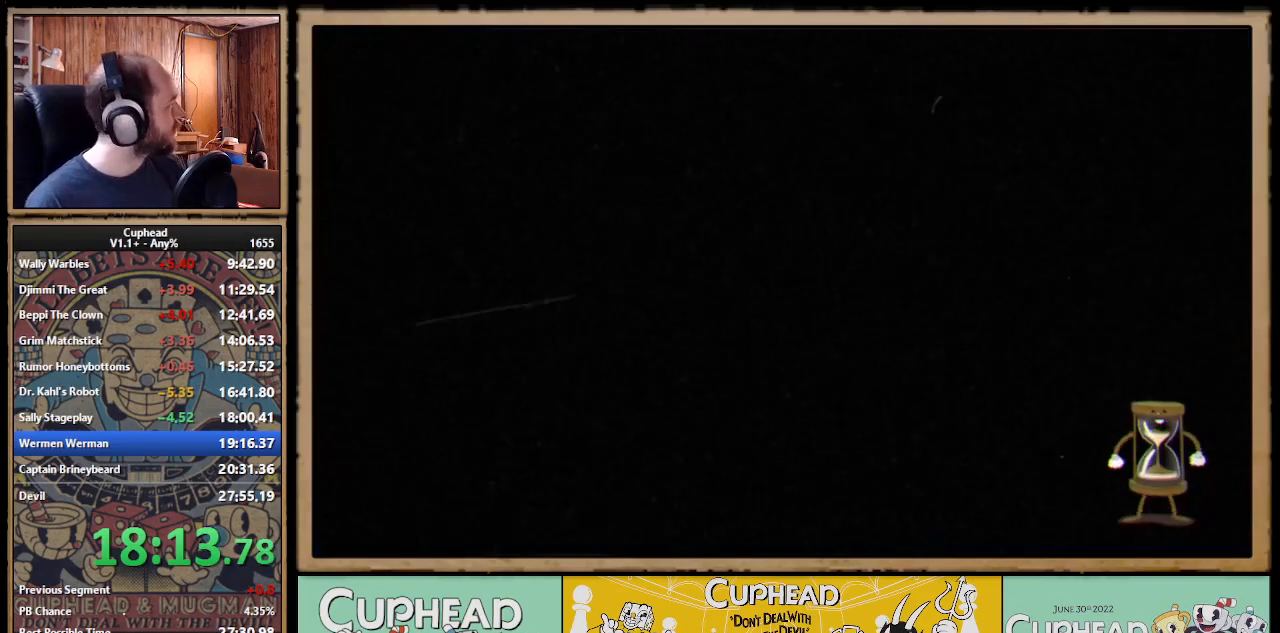
{"buttons": [], "left_stick": "center"}
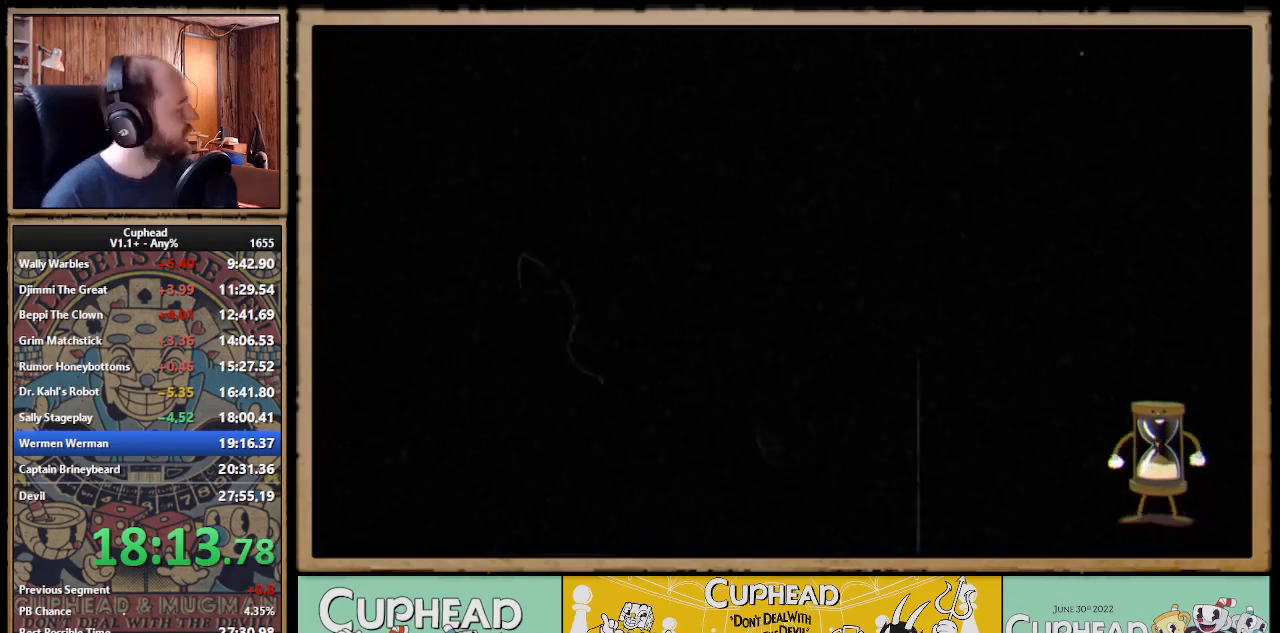
{"buttons": [], "left_stick": "center"}
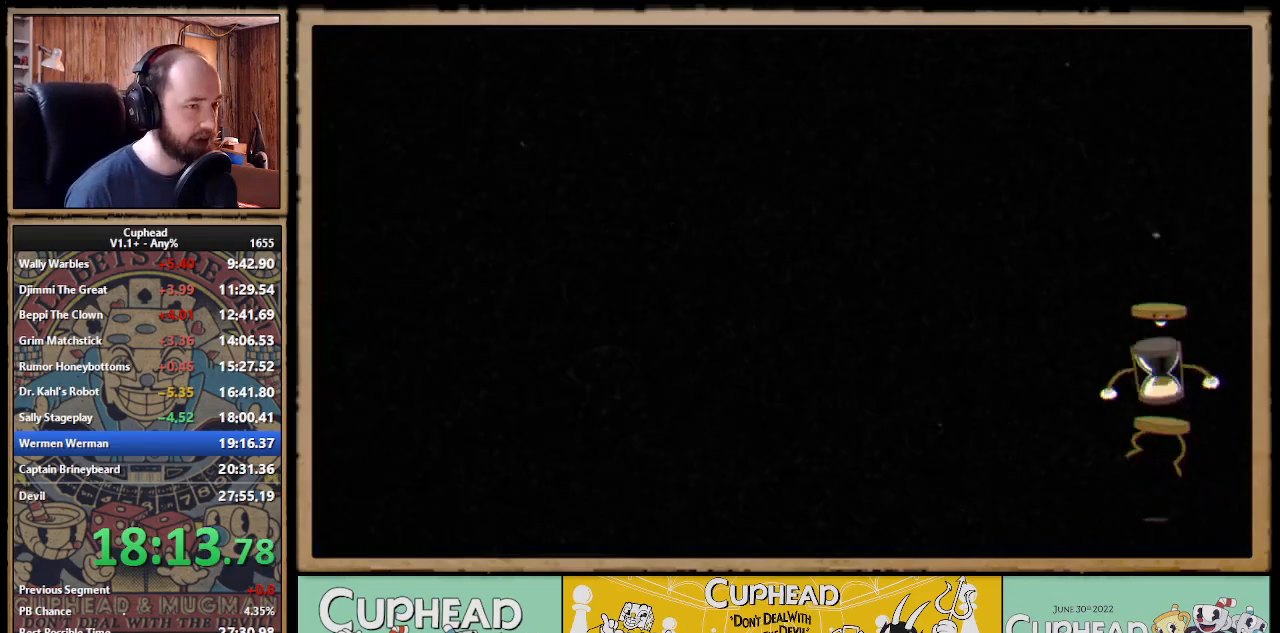
{"buttons": ["DPAD_DOWN"], "left_stick": "center", "events": [[367, "DPAD_DOWN", "down"]]}
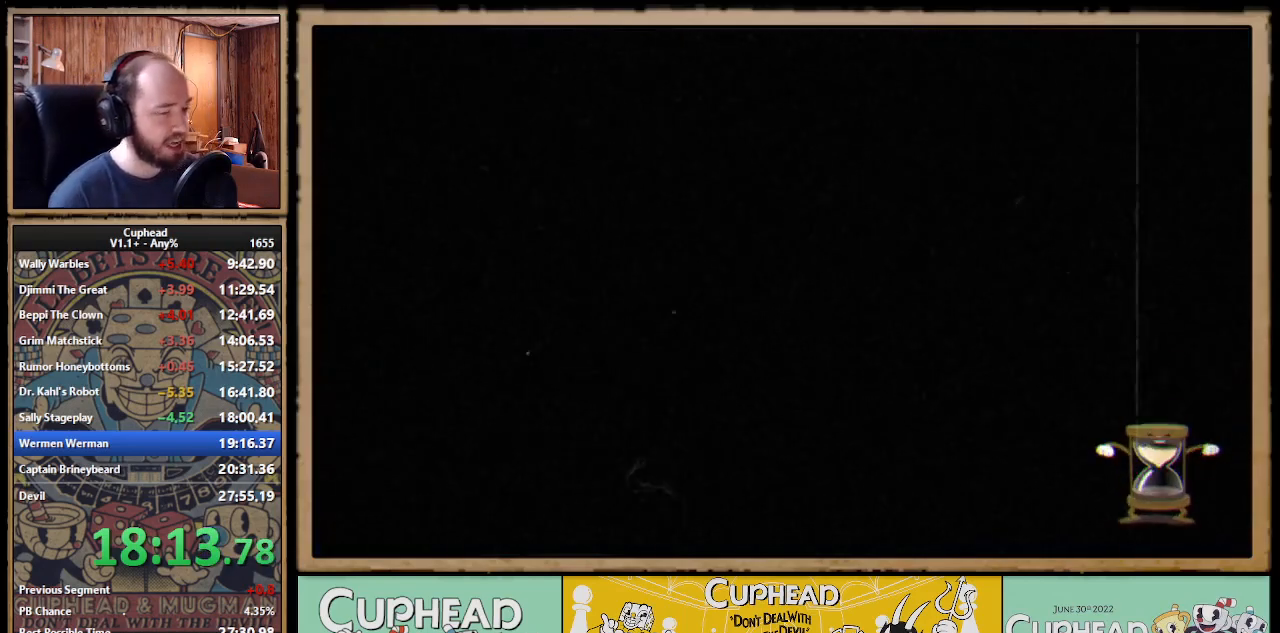
{"buttons": ["DPAD_DOWN"], "left_stick": "center", "events": [[50, "DPAD_DOWN", "up"], [483, "DPAD_DOWN", "down"]]}
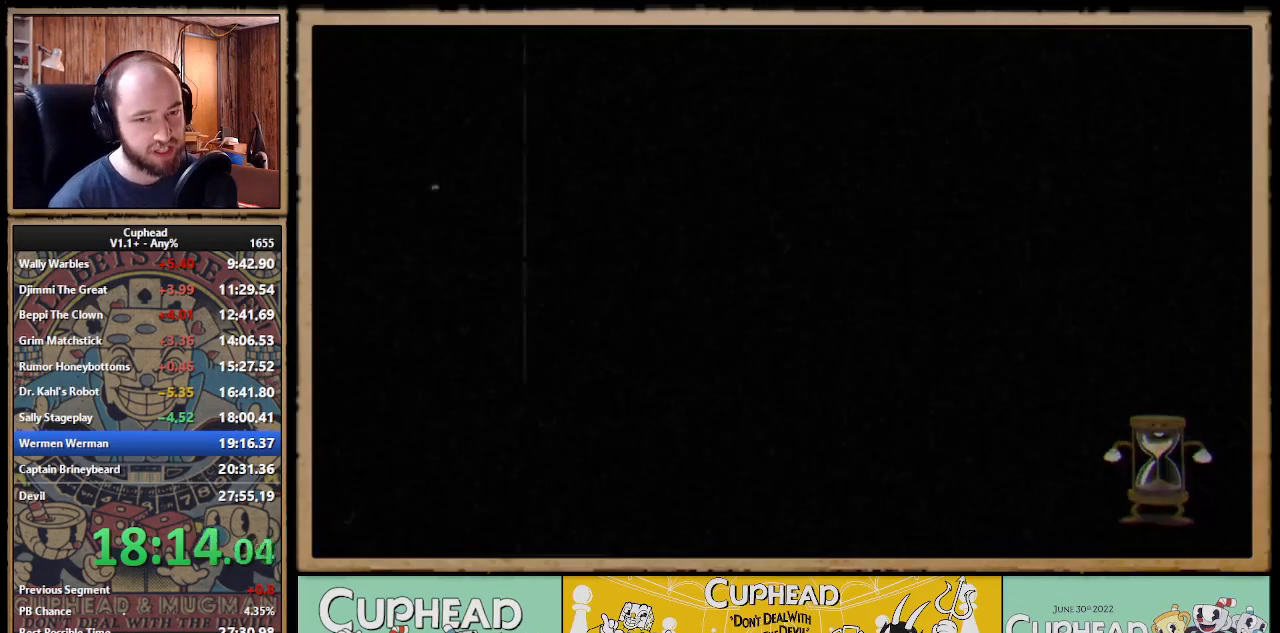
{"buttons": ["DPAD_DOWN"], "left_stick": "center"}
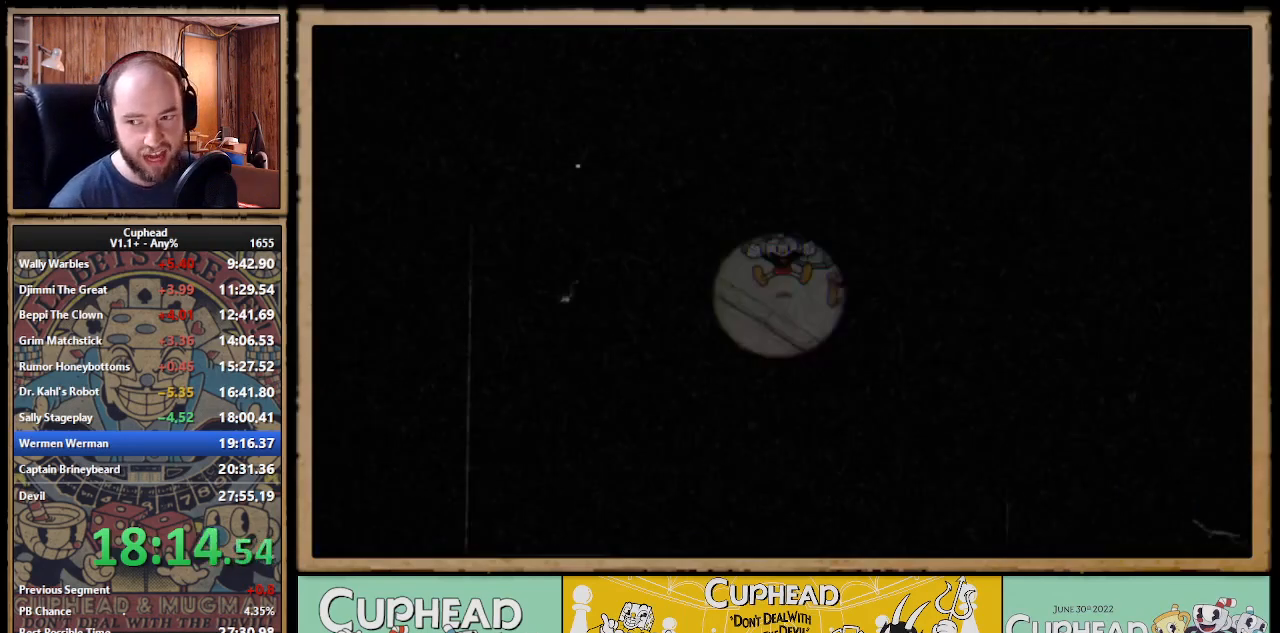
{"buttons": ["DPAD_DOWN"], "left_stick": "center"}
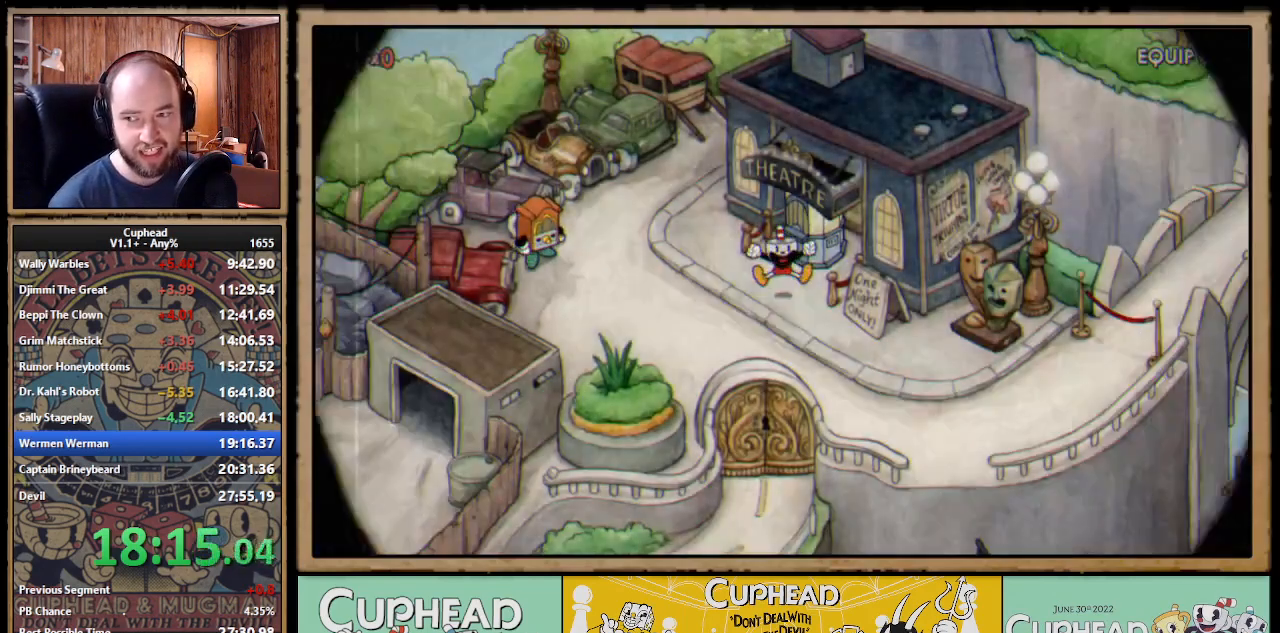
{"buttons": ["DPAD_DOWN"], "left_stick": "center"}
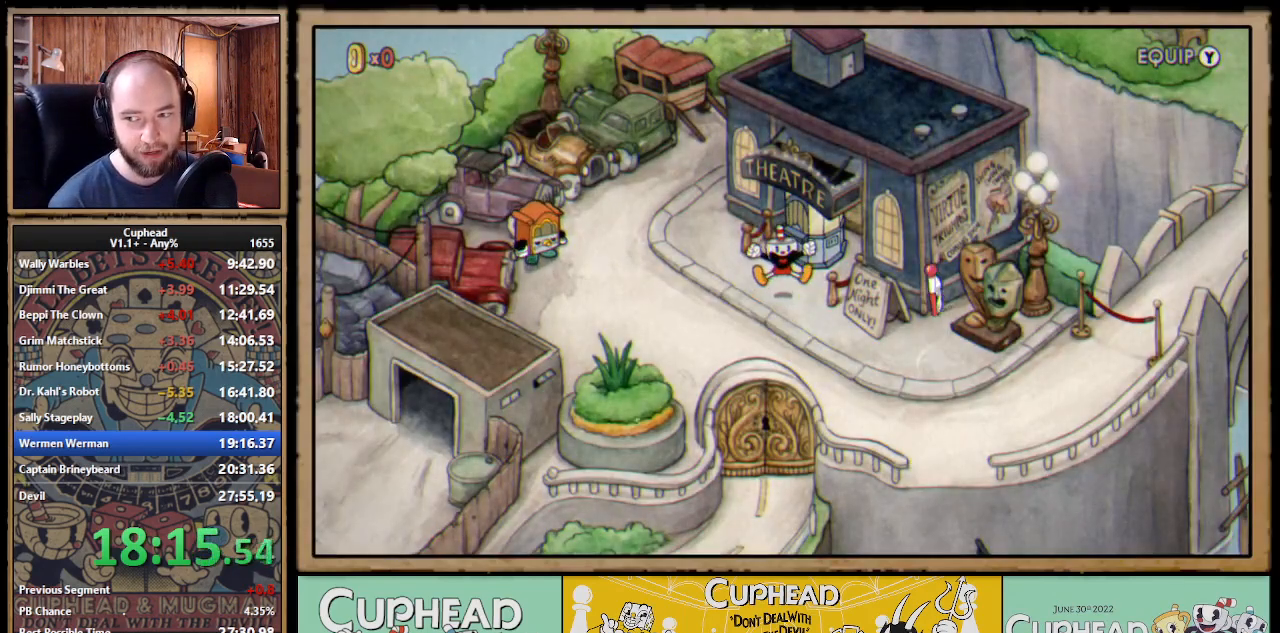
{"buttons": ["DPAD_DOWN"], "left_stick": "center"}
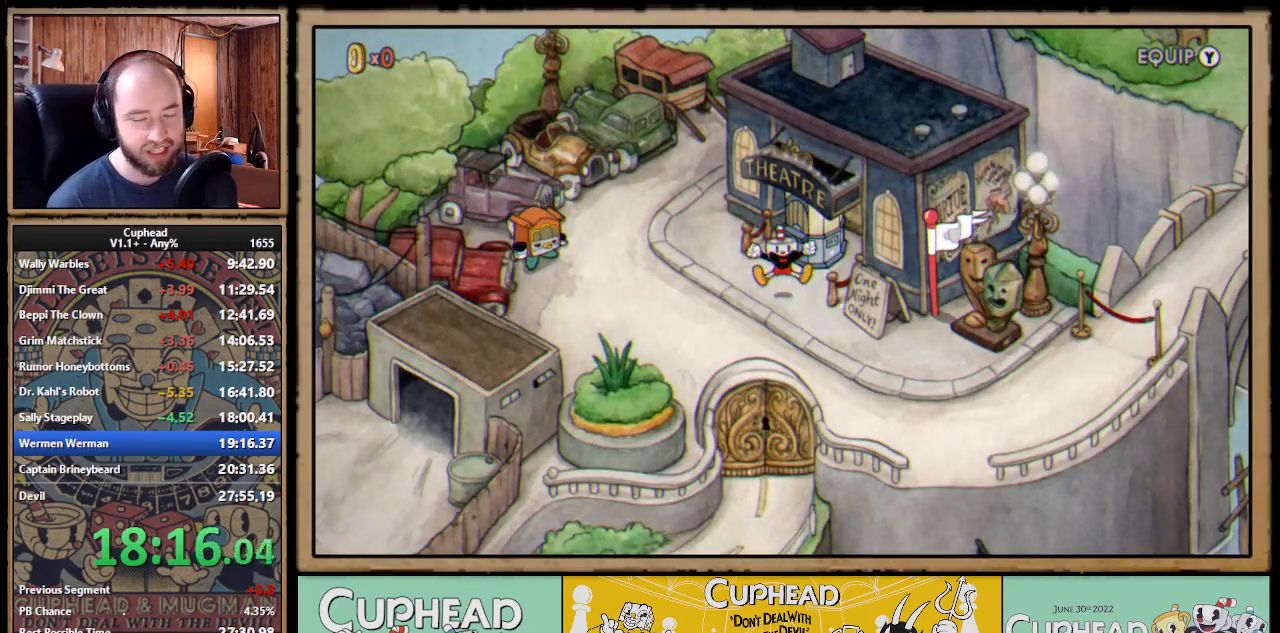
{"buttons": ["DPAD_DOWN"], "left_stick": "center"}
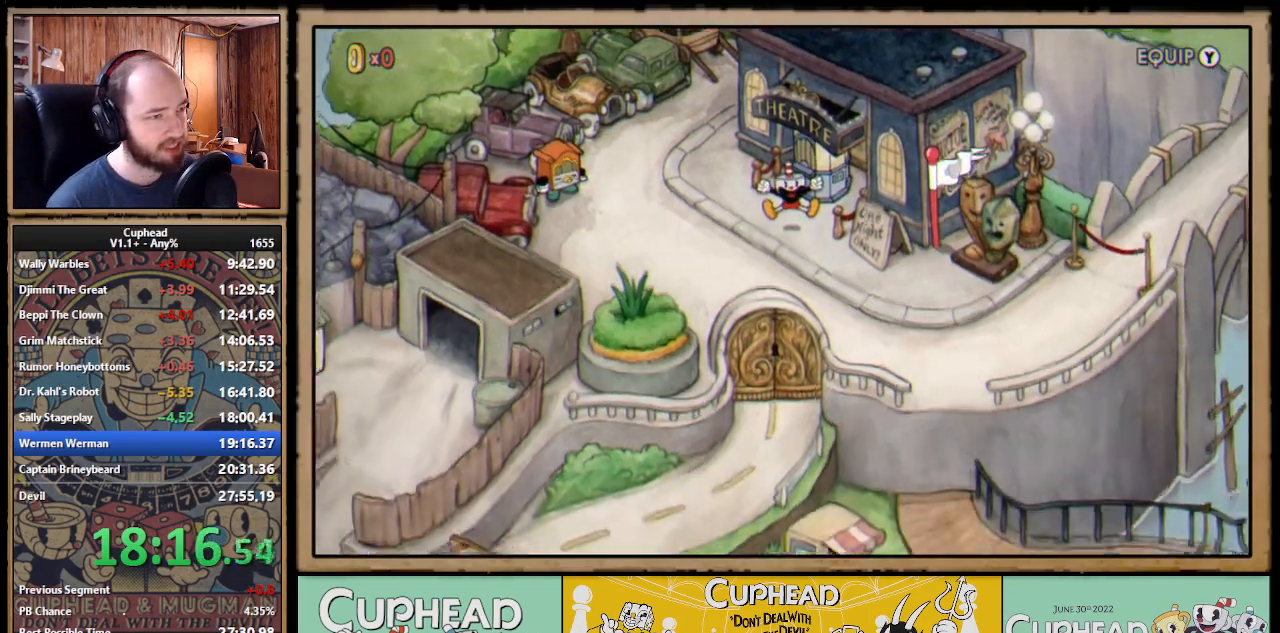
{"buttons": ["DPAD_DOWN"], "left_stick": "center"}
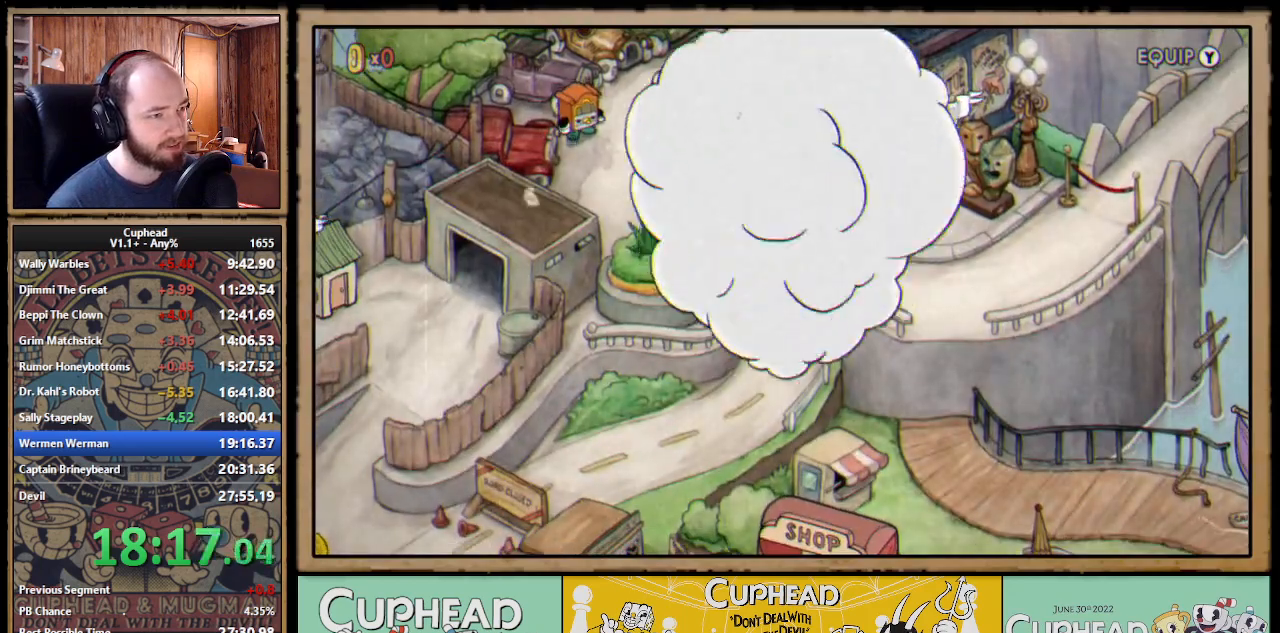
{"buttons": ["DPAD_DOWN"], "left_stick": "center"}
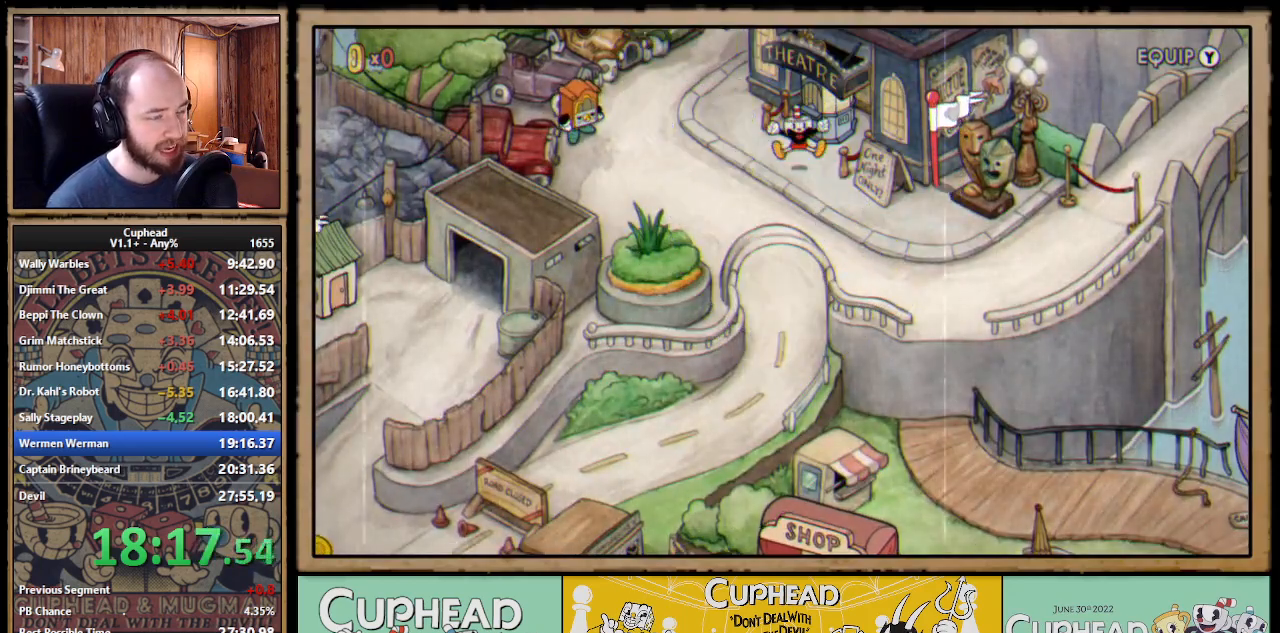
{"buttons": ["DPAD_DOWN"], "left_stick": "center"}
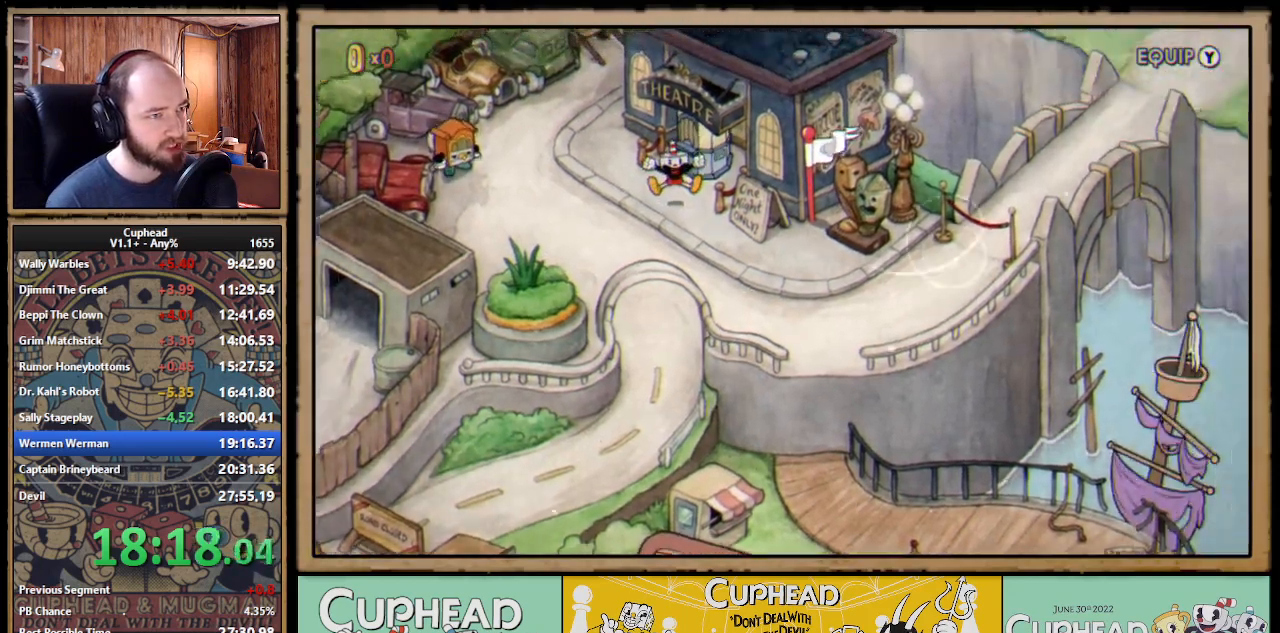
{"buttons": ["DPAD_DOWN"], "left_stick": "center"}
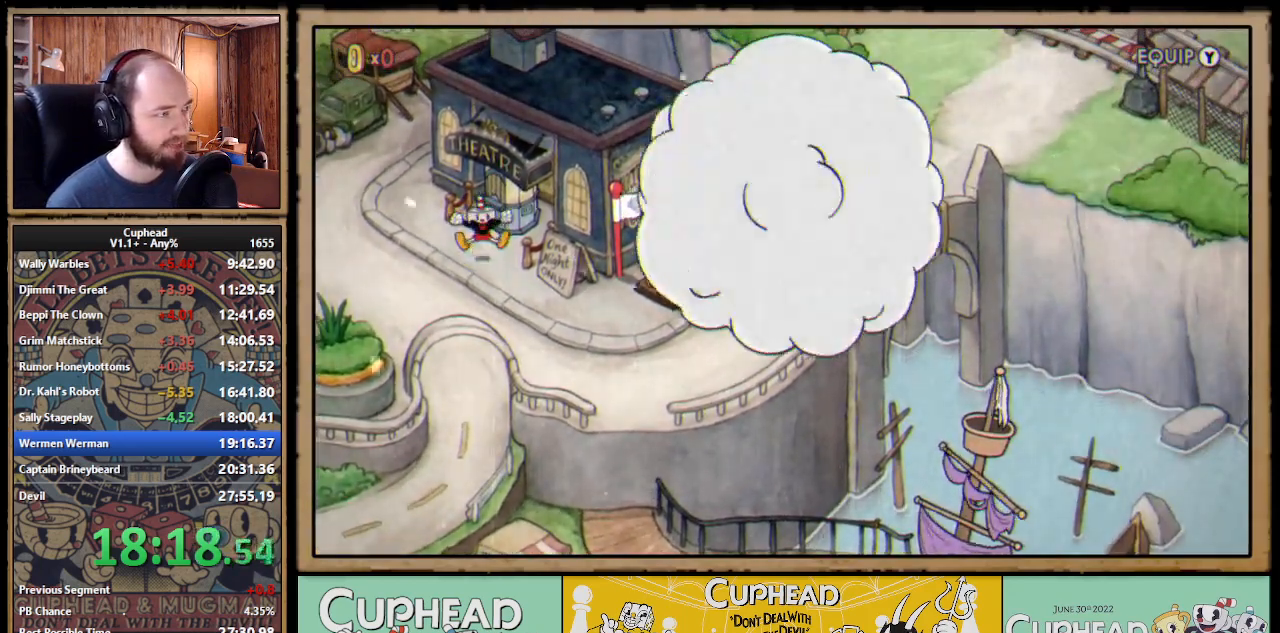
{"buttons": ["DPAD_DOWN"], "left_stick": "center"}
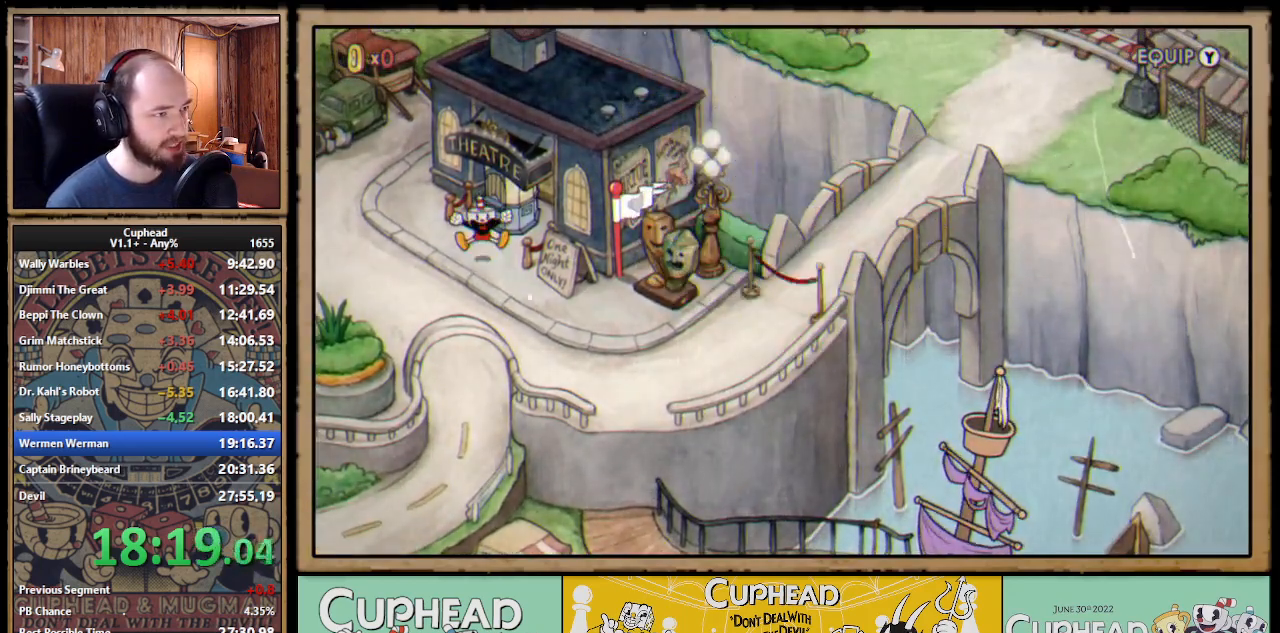
{"buttons": ["DPAD_DOWN"], "left_stick": "center"}
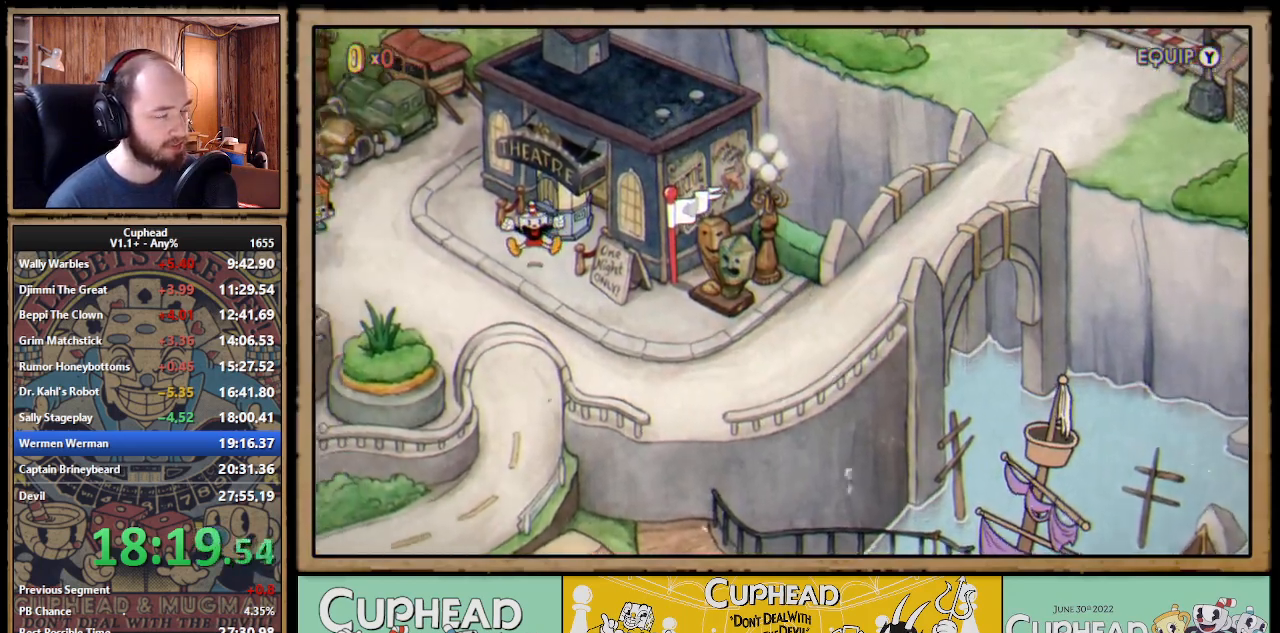
{"buttons": ["DPAD_DOWN"], "left_stick": "center"}
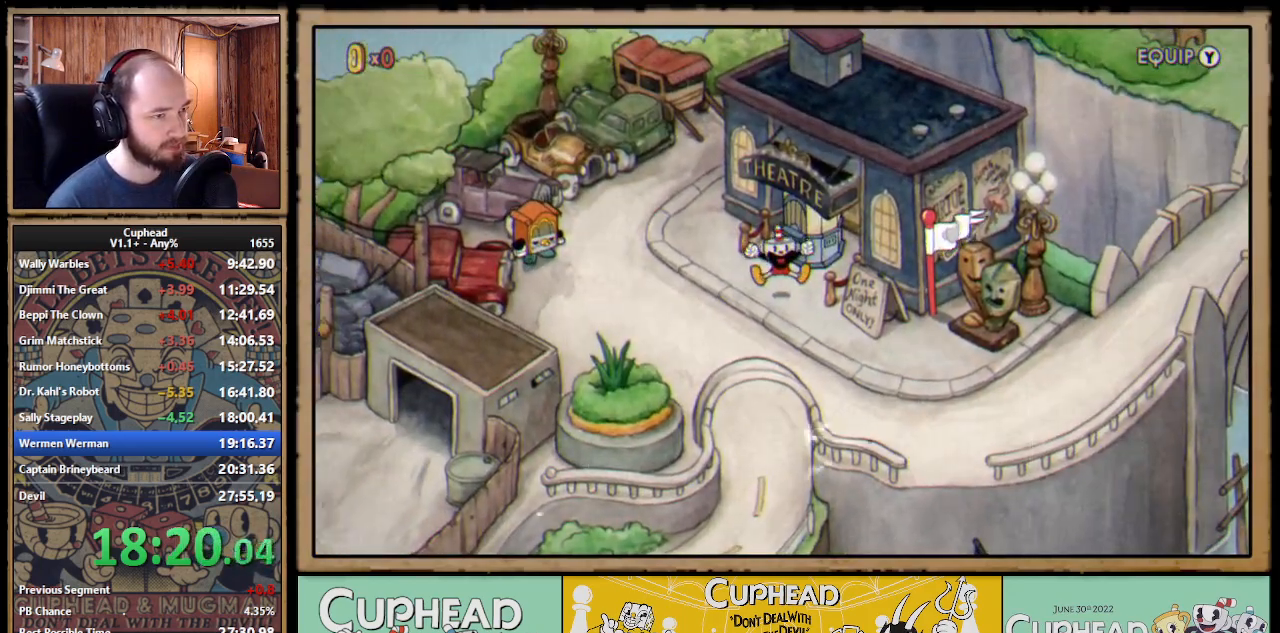
{"buttons": ["DPAD_DOWN"], "left_stick": "center"}
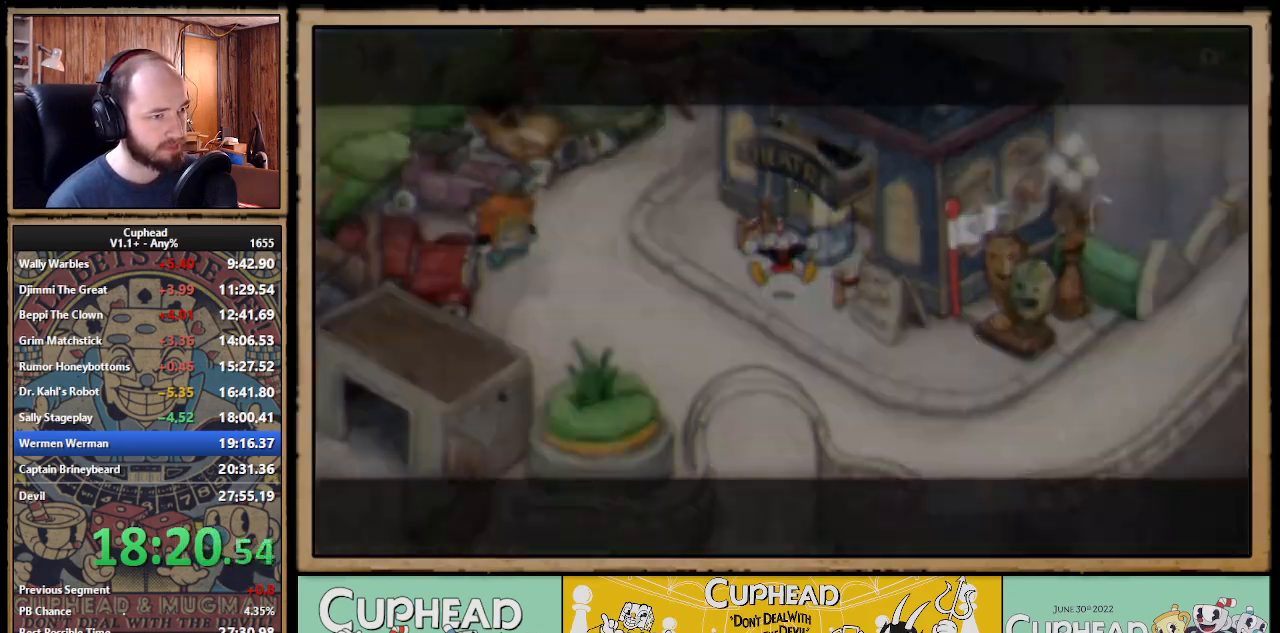
{"buttons": ["DPAD_DOWN"], "left_stick": "center", "events": [[317, "A", "down"], [383, "A", "up"], [450, "A", "down"], [483, "A", "up"]]}
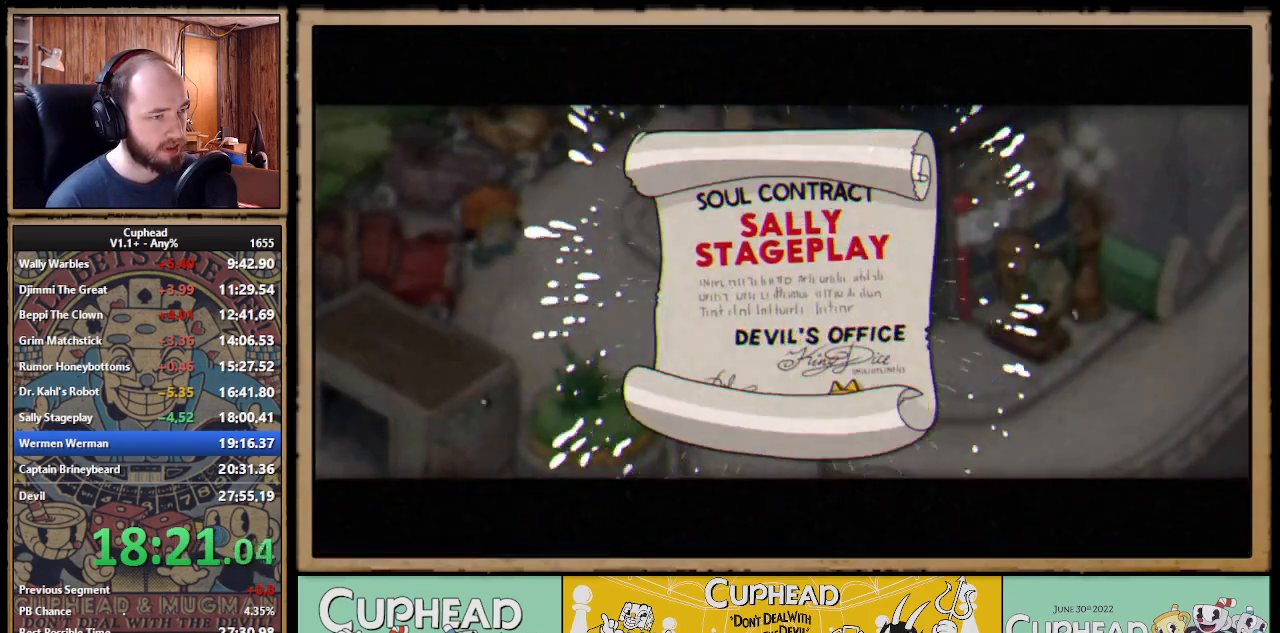
{"buttons": ["DPAD_DOWN"], "left_stick": "center", "events": [[33, "A", "down"], [67, "A", "up"], [150, "A", "down"], [183, "A", "up"], [250, "A", "down"], [283, "A", "up"], [367, "A", "down"], [400, "A", "up"], [467, "A", "down"], [500, "A", "up"]]}
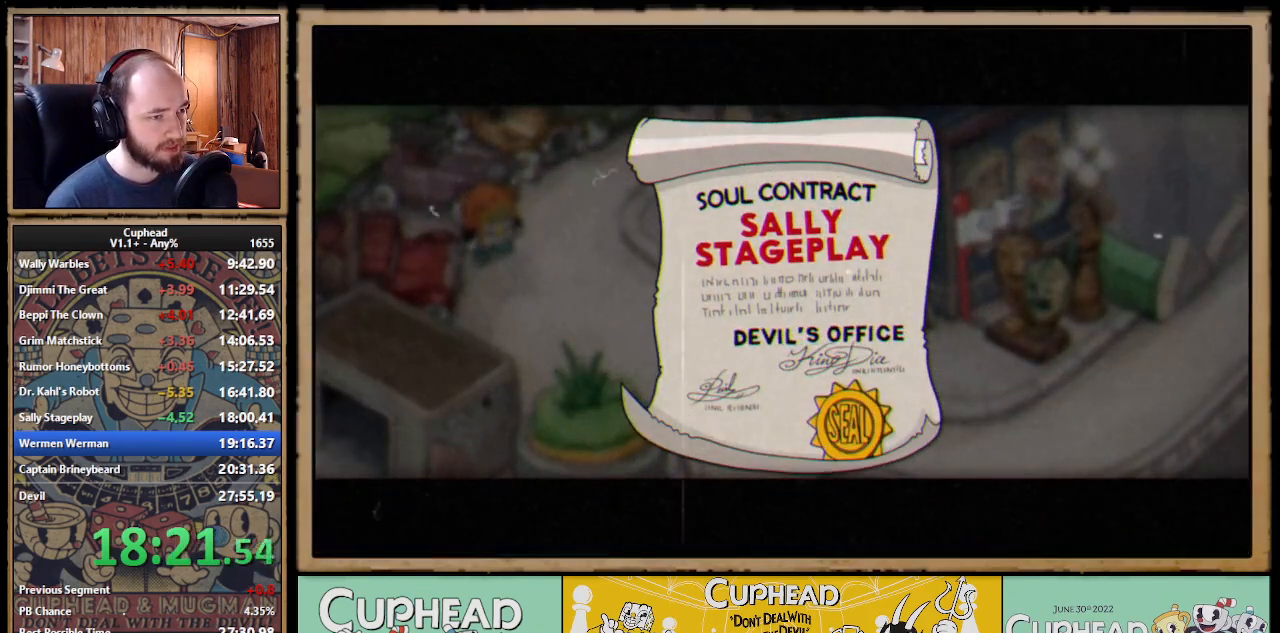
{"buttons": ["DPAD_DOWN"], "left_stick": "center", "events": [[83, "A", "down"], [117, "A", "up"], [183, "A", "down"], [217, "A", "up"], [300, "A", "down"], [333, "A", "up"], [417, "A", "down"], [450, "A", "up"]]}
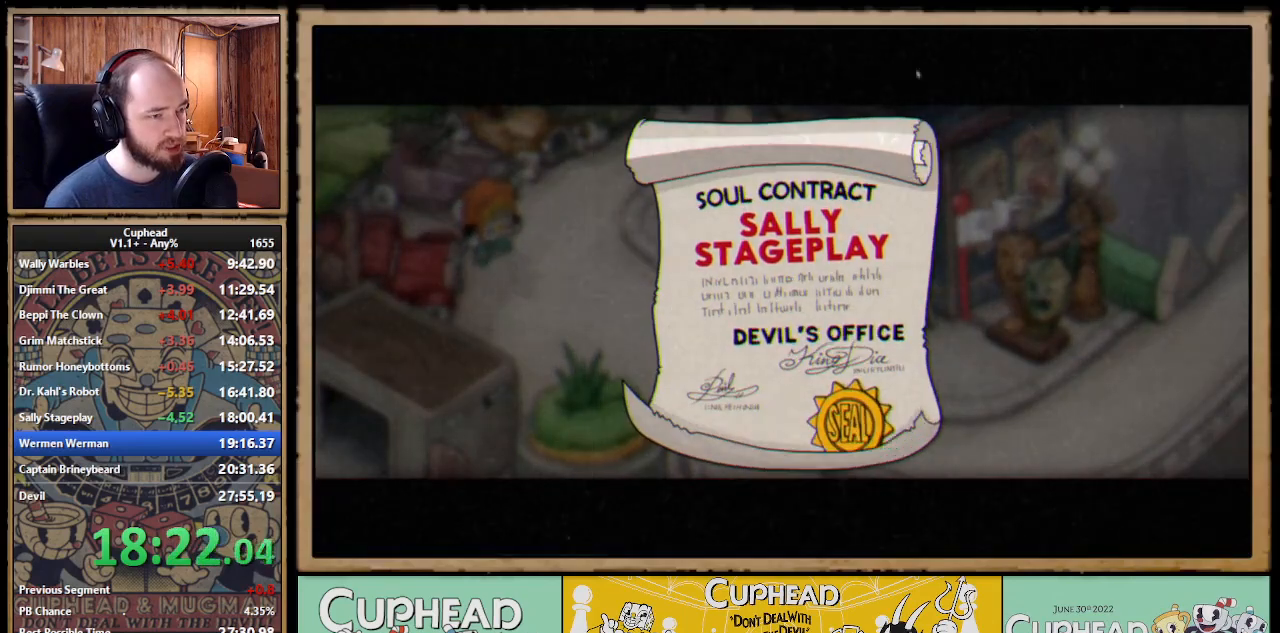
{"buttons": ["DPAD_DOWN"], "left_stick": "center", "events": [[33, "A", "down"], [67, "A", "up"], [133, "A", "down"], [183, "A", "up"], [250, "A", "down"], [267, "A", "up"]]}
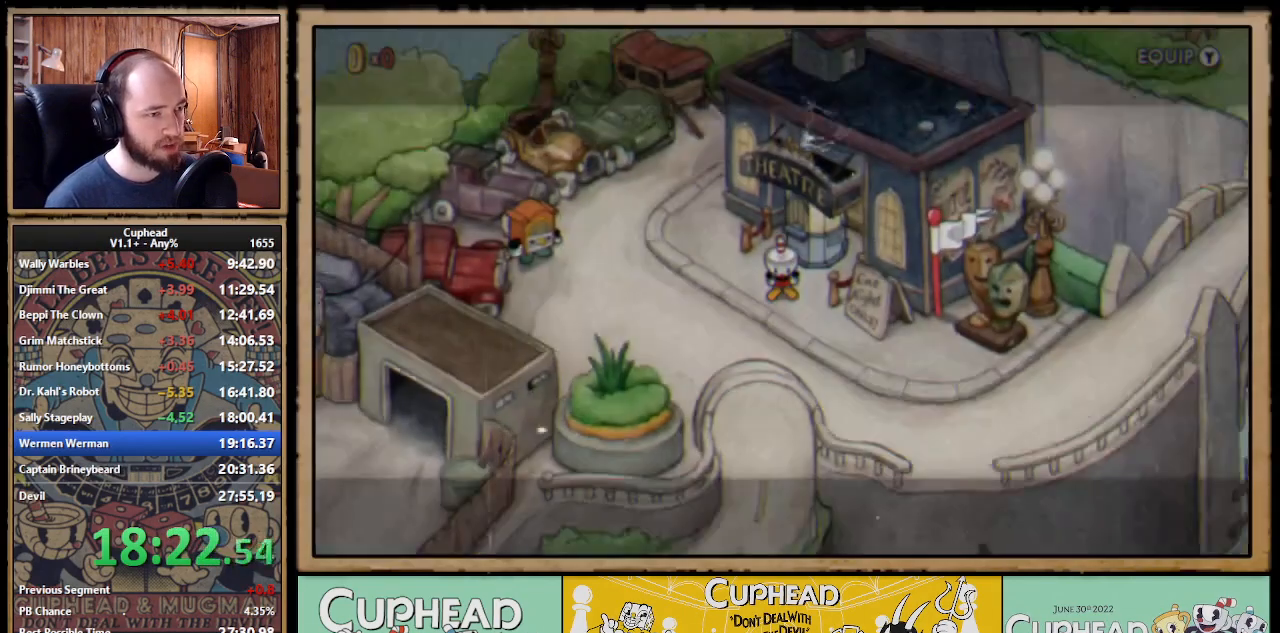
{"buttons": ["DPAD_DOWN"], "left_stick": "center"}
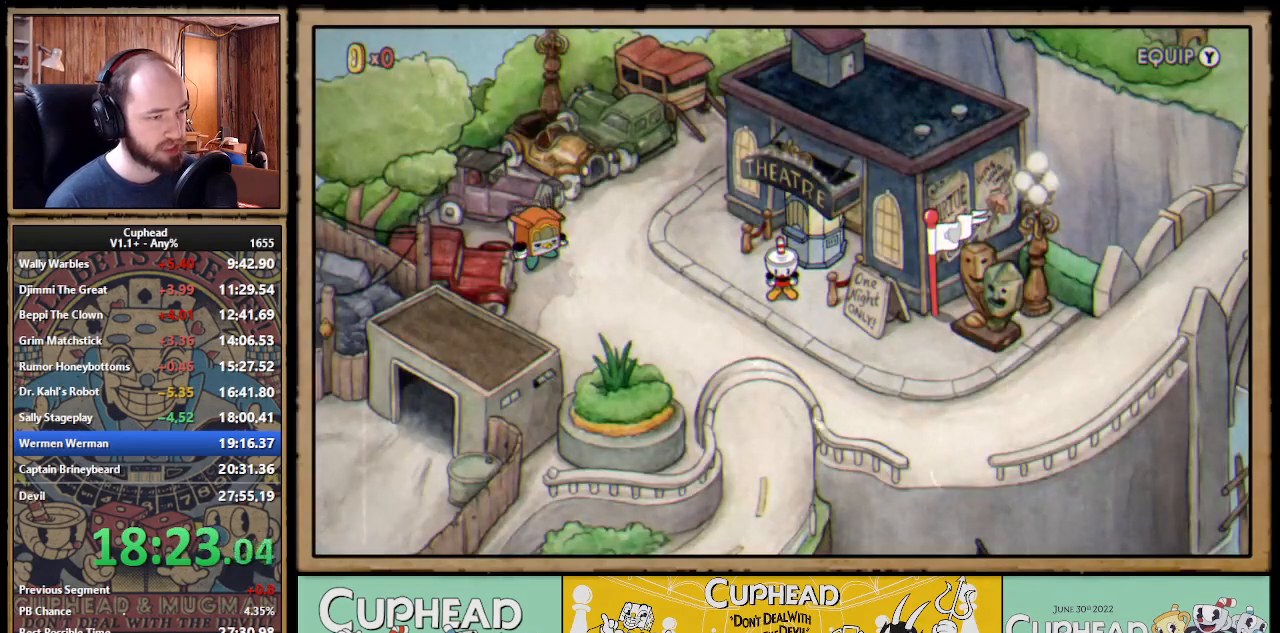
{"buttons": ["DPAD_DOWN"], "left_stick": "center"}
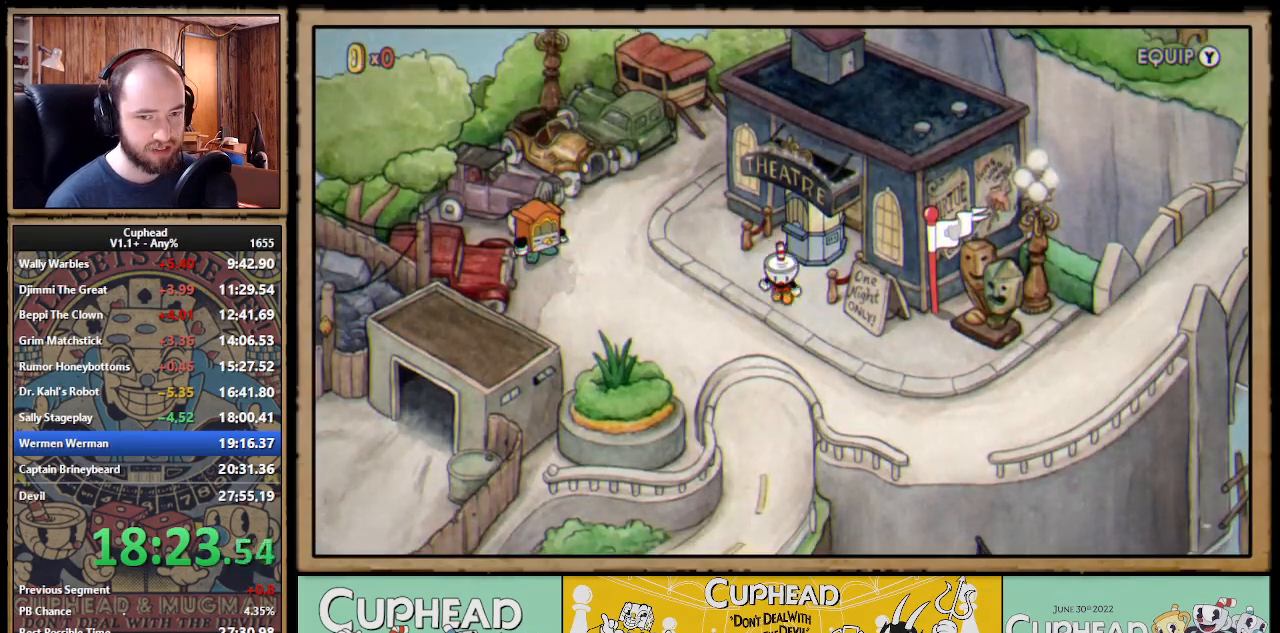
{"buttons": ["DPAD_DOWN"], "left_stick": "center"}
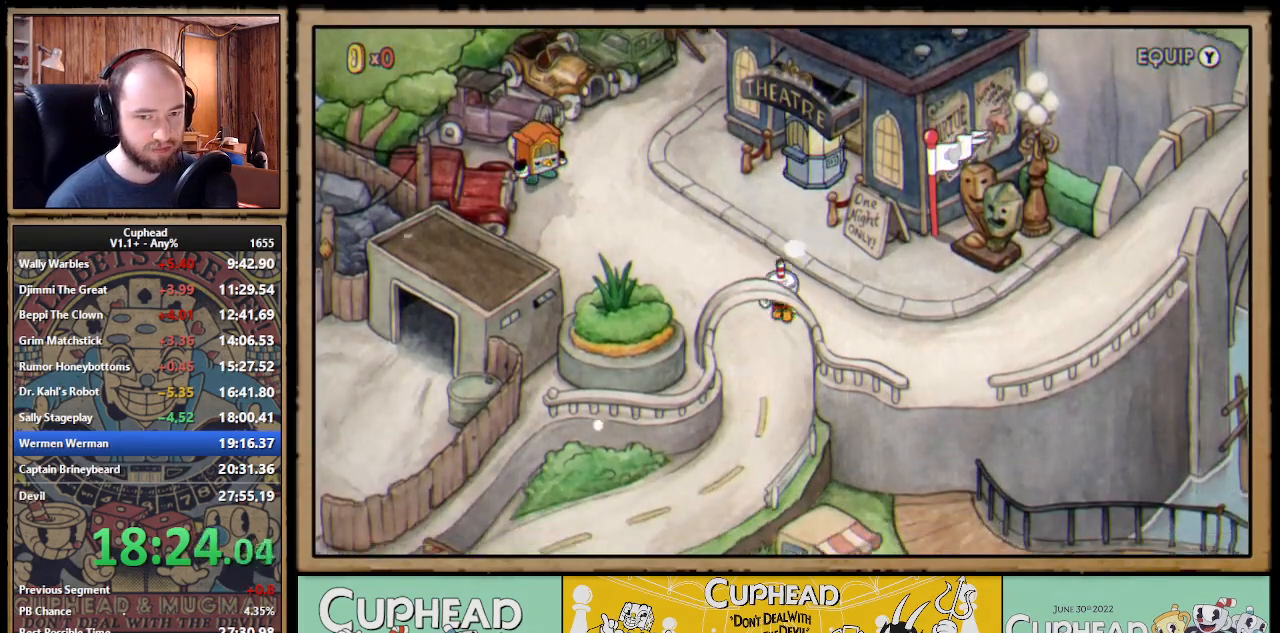
{"buttons": ["DPAD_DOWN", "DPAD_LEFT"], "left_stick": "center", "events": [[500, "DPAD_LEFT", "down"]]}
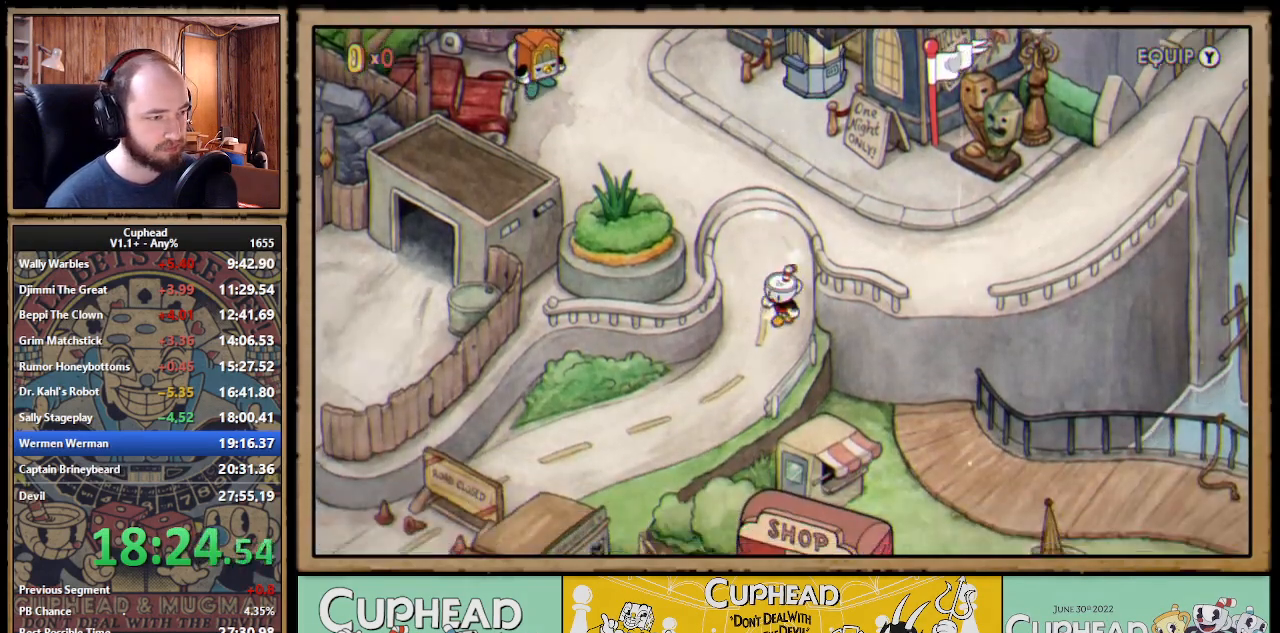
{"buttons": ["DPAD_DOWN", "DPAD_LEFT"], "left_stick": "center"}
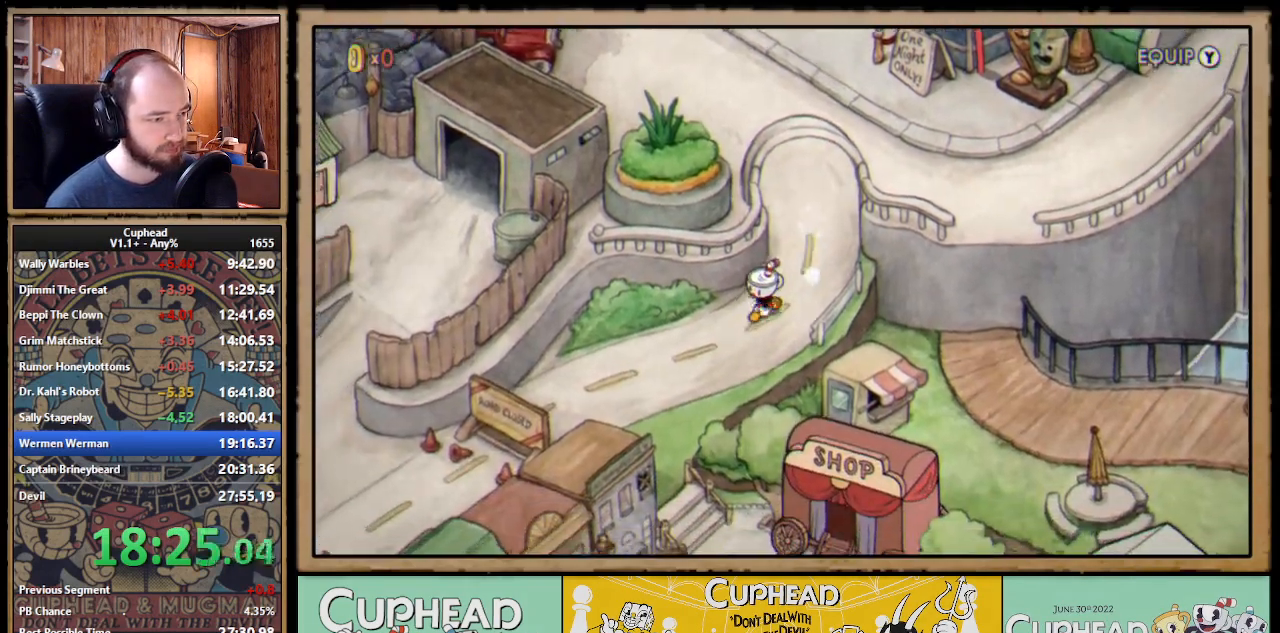
{"buttons": ["DPAD_DOWN", "DPAD_LEFT"], "left_stick": "center"}